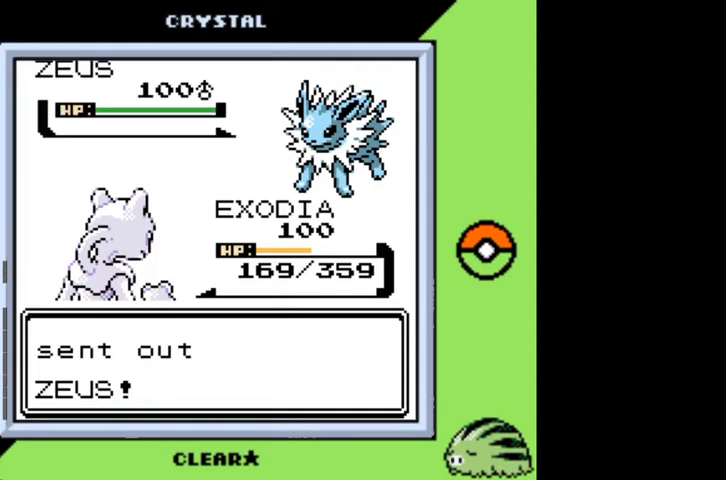
Gameplay with a controller (Nintendo layout); each line is a JSON object with the inputs held at the frame after it. "events" lists button and stick changes between this image and that frame as [ms after this image, input, new state], when the widget could be followed in between. Not read: L3 R3.
{"buttons": [], "events": []}
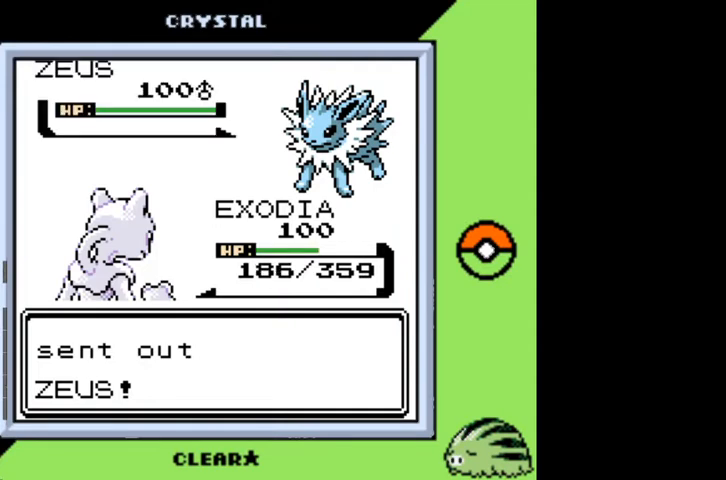
{"buttons": [], "events": []}
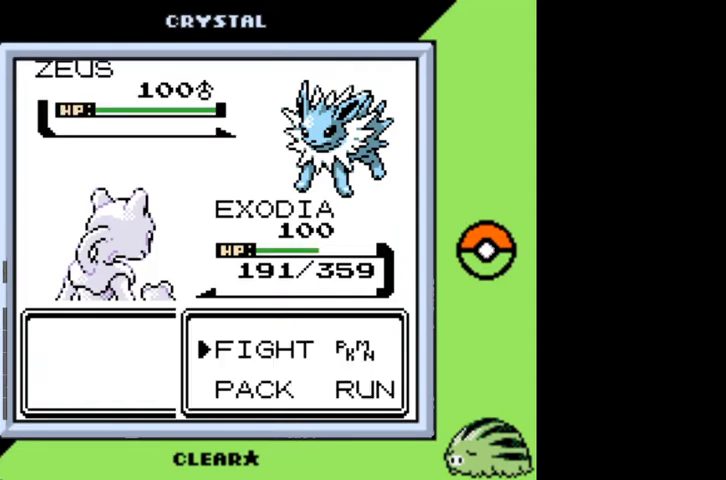
{"buttons": [], "events": []}
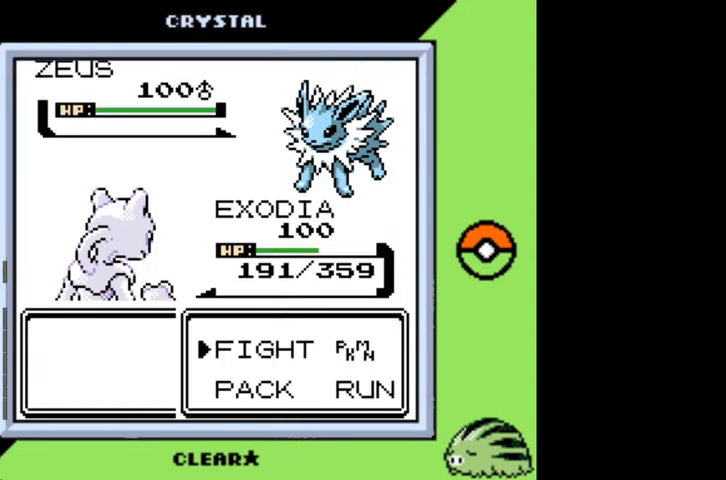
{"buttons": ["A"], "events": [[33, "DPAD_RIGHT", "down"], [133, "DPAD_RIGHT", "up"], [333, "DPAD_LEFT", "down"], [467, "A", "down"], [467, "DPAD_LEFT", "up"]]}
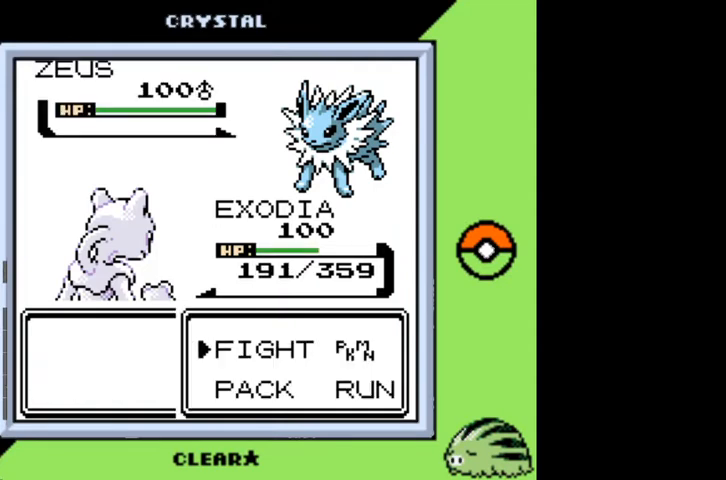
{"buttons": [], "events": [[100, "A", "up"]]}
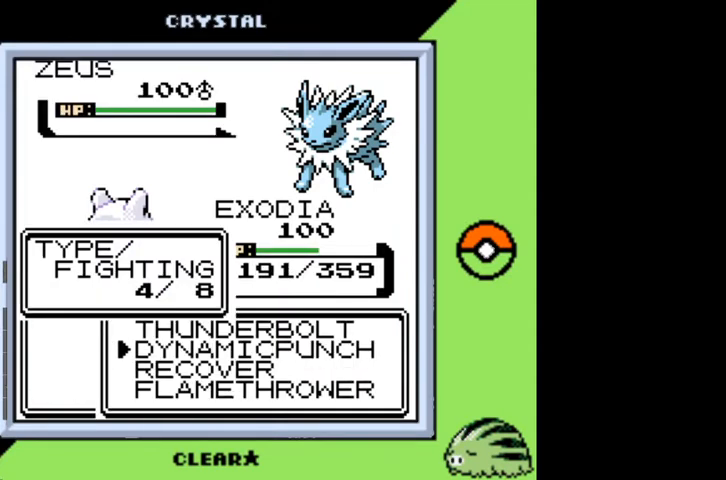
{"buttons": ["A"], "events": [[67, "DPAD_DOWN", "down"], [167, "DPAD_DOWN", "up"], [367, "DPAD_DOWN", "down"], [467, "DPAD_DOWN", "up"], [500, "A", "down"]]}
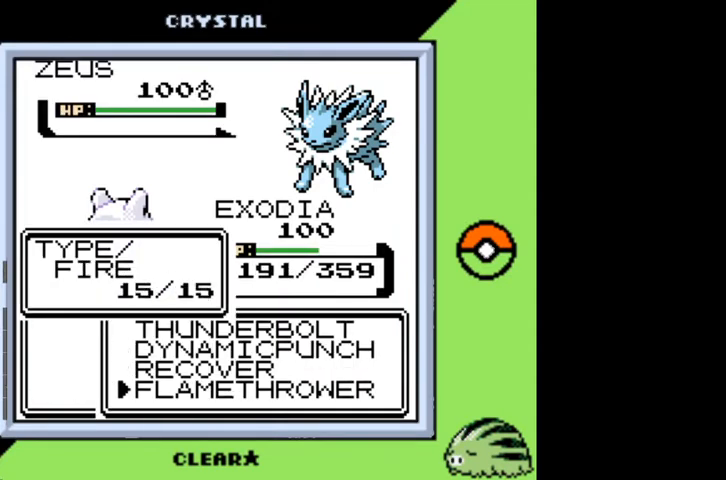
{"buttons": [], "events": [[100, "A", "up"]]}
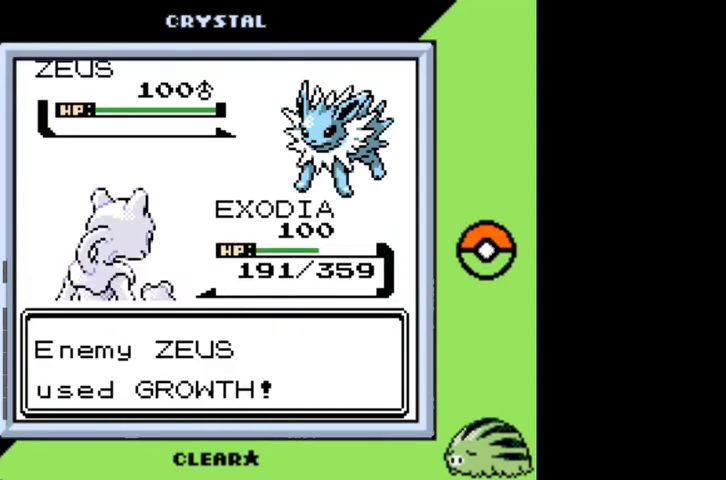
{"buttons": [], "events": [[400, "A", "down"], [500, "A", "up"]]}
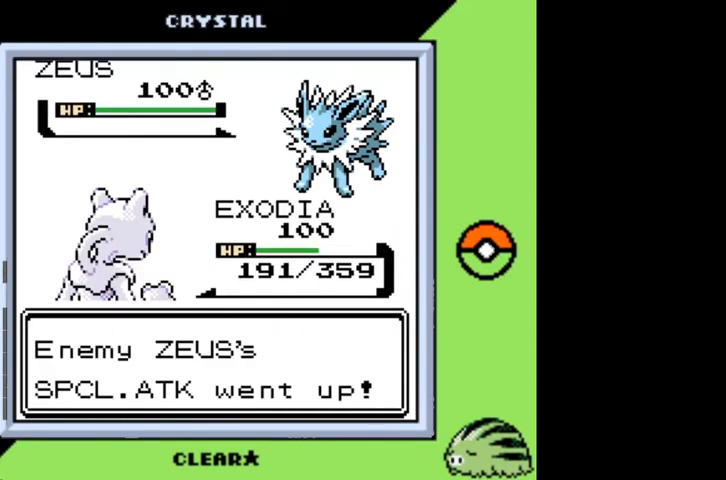
{"buttons": [], "events": [[67, "A", "down"], [167, "A", "up"], [267, "A", "down"], [367, "A", "up"], [400, "A", "down"], [500, "A", "up"]]}
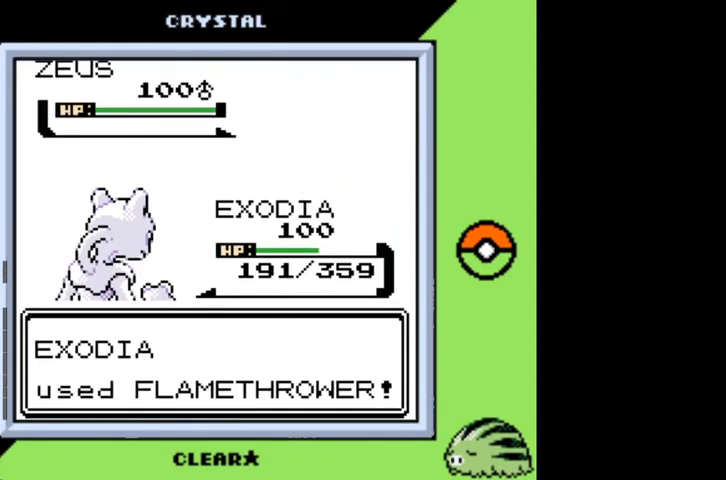
{"buttons": [], "events": [[100, "A", "down"], [133, "A", "up"], [233, "A", "down"], [267, "A", "up"]]}
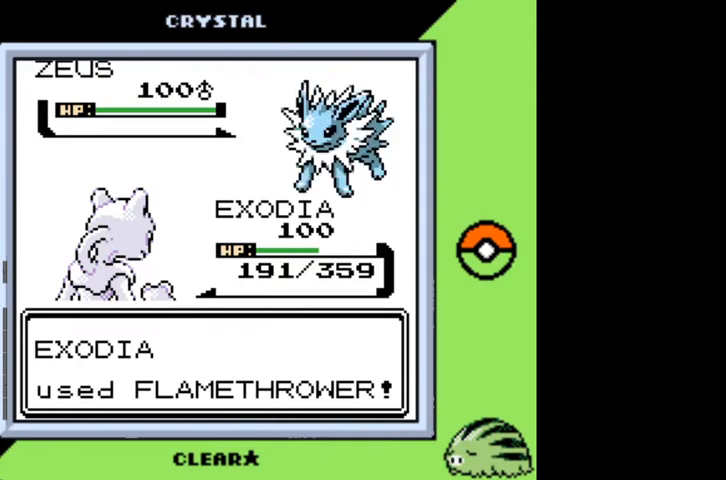
{"buttons": [], "events": []}
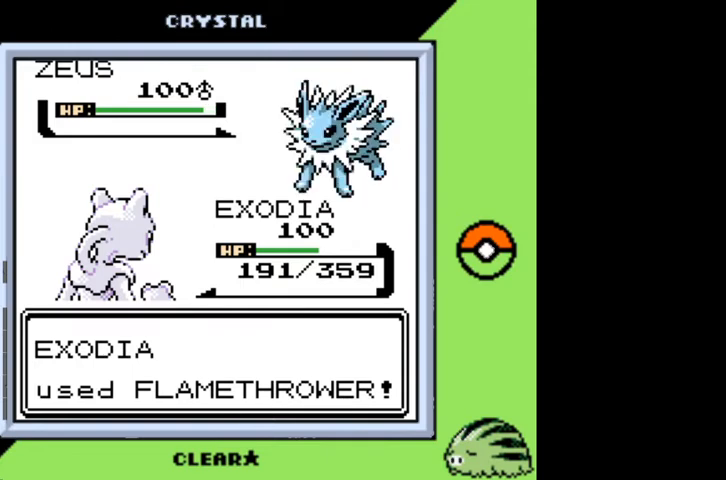
{"buttons": [], "events": []}
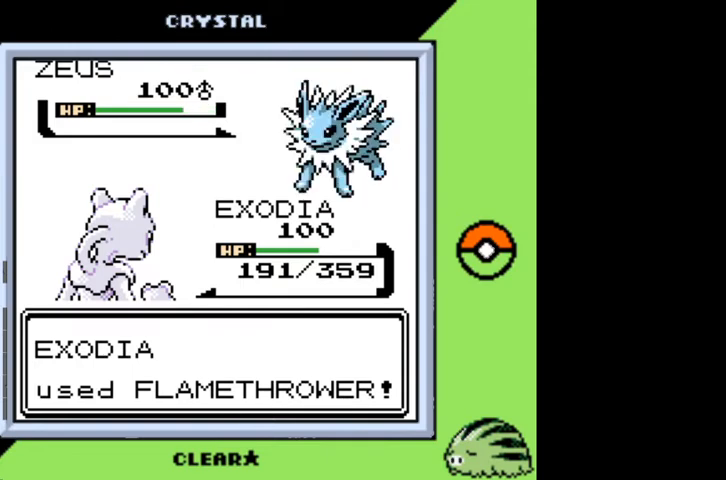
{"buttons": [], "events": []}
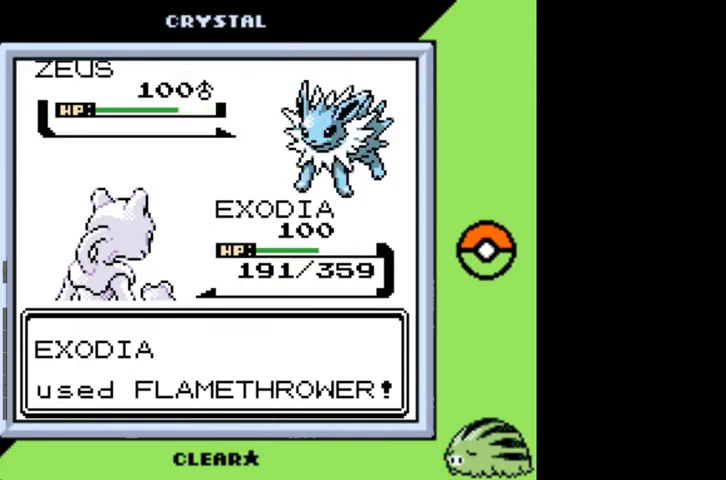
{"buttons": [], "events": []}
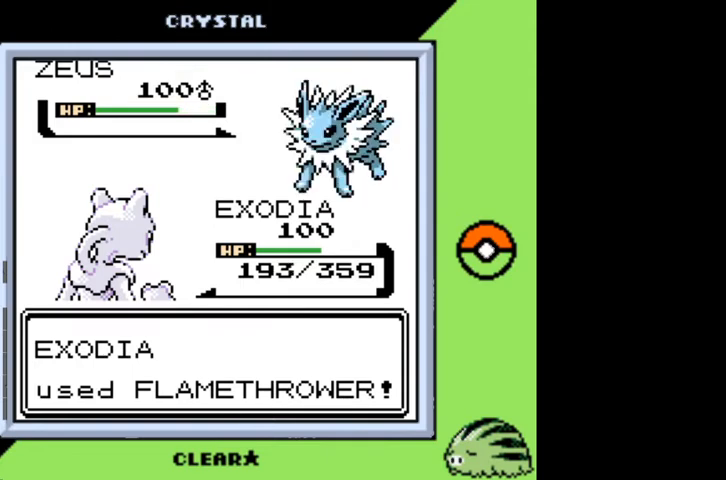
{"buttons": [], "events": []}
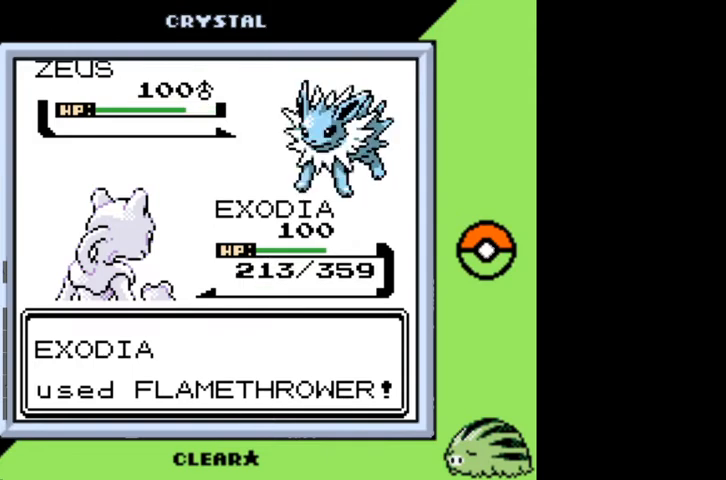
{"buttons": [], "events": [[333, "A", "down"], [433, "A", "up"]]}
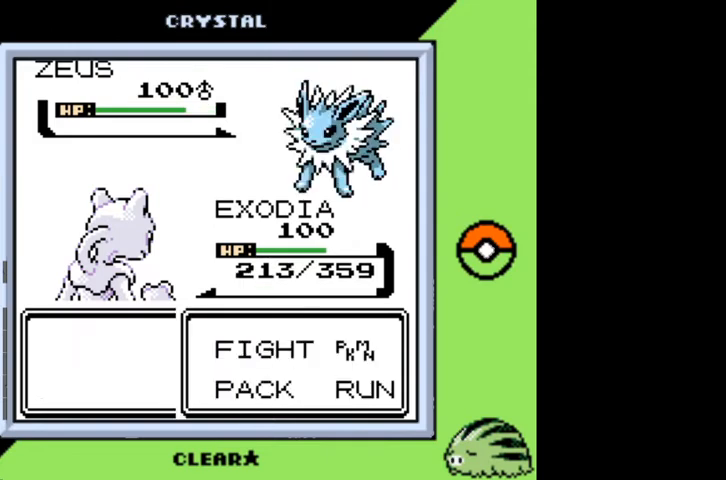
{"buttons": [], "events": [[100, "A", "down"], [267, "A", "up"]]}
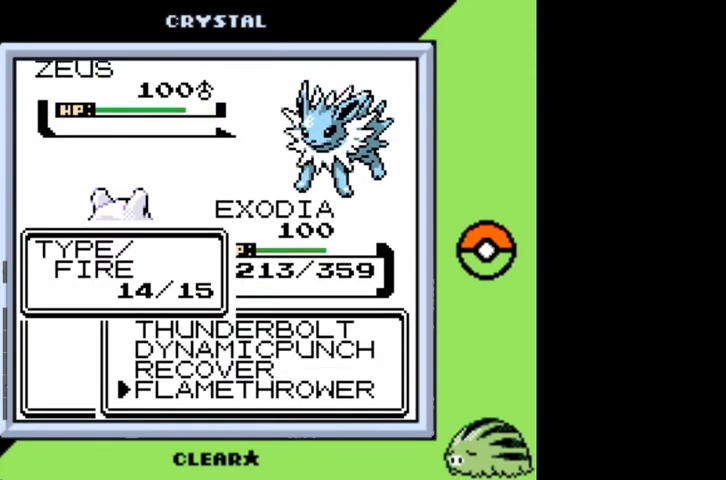
{"buttons": [], "events": [[433, "B", "down"], [467, "B", "up"]]}
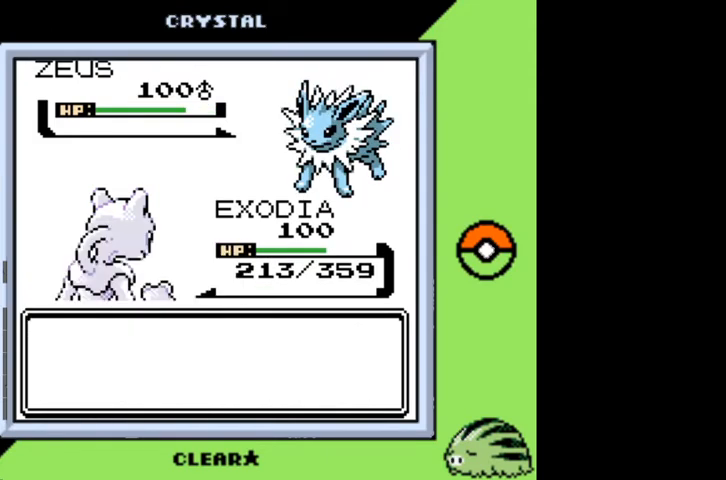
{"buttons": ["DPAD_RIGHT"], "events": [[433, "DPAD_RIGHT", "down"]]}
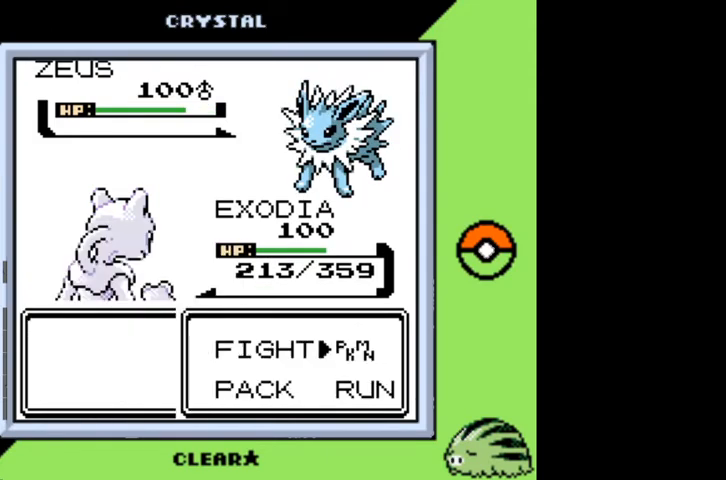
{"buttons": [], "events": [[67, "DPAD_RIGHT", "up"], [167, "A", "down"], [267, "A", "up"]]}
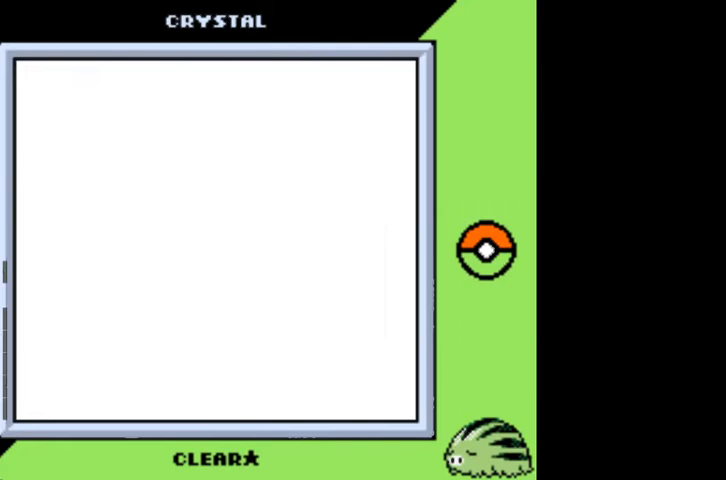
{"buttons": [], "events": []}
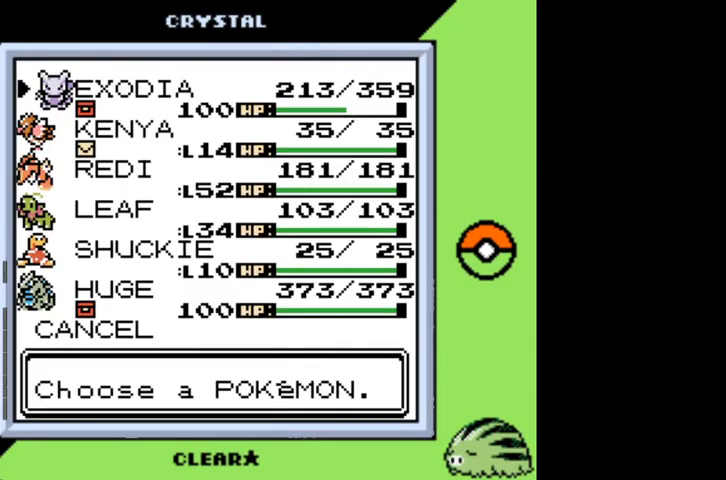
{"buttons": [], "events": [[100, "DPAD_UP", "down"], [200, "DPAD_UP", "up"]]}
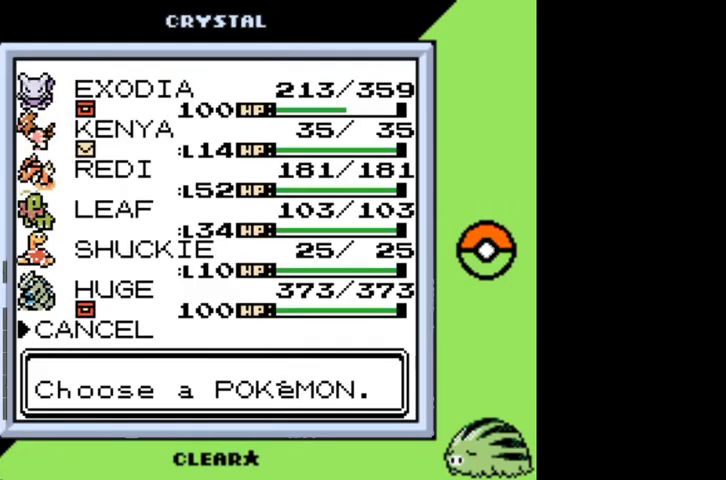
{"buttons": [], "events": [[67, "DPAD_UP", "down"], [167, "DPAD_UP", "up"]]}
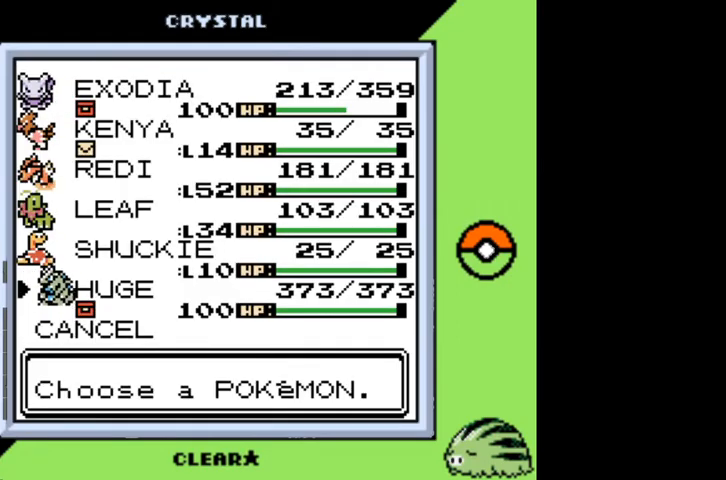
{"buttons": [], "events": [[367, "A", "down"], [500, "A", "up"]]}
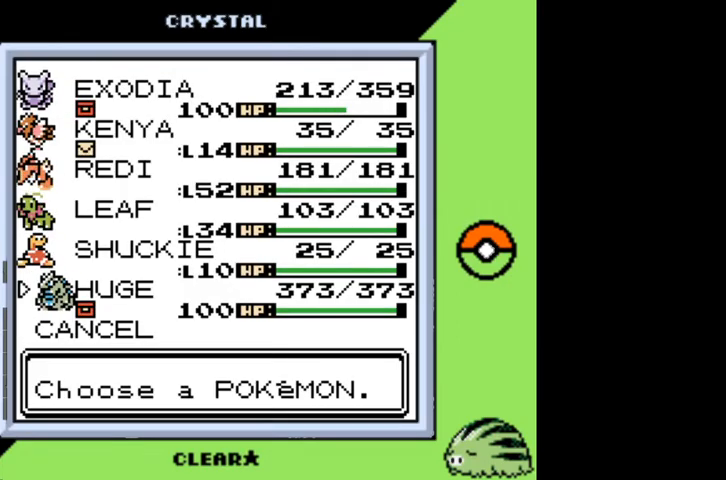
{"buttons": [], "events": []}
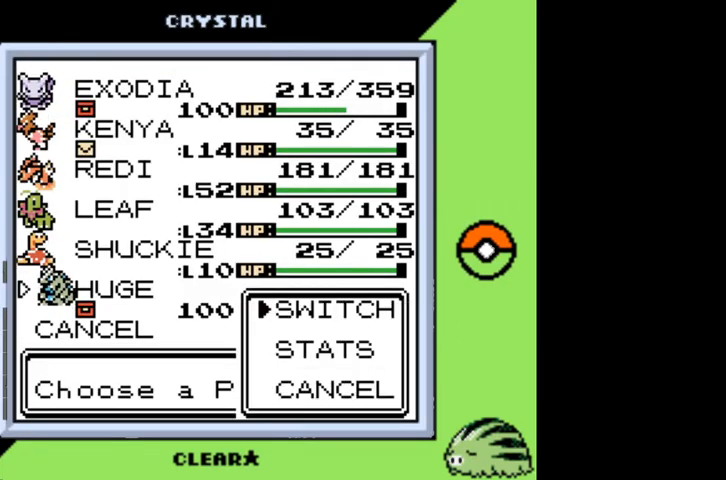
{"buttons": [], "events": []}
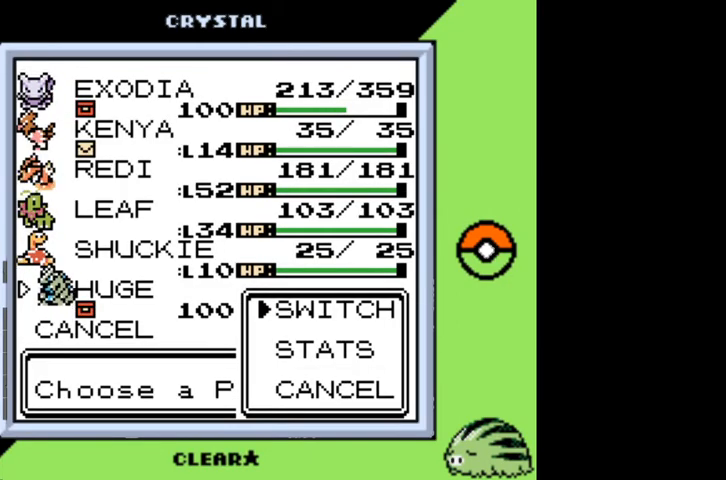
{"buttons": [], "events": []}
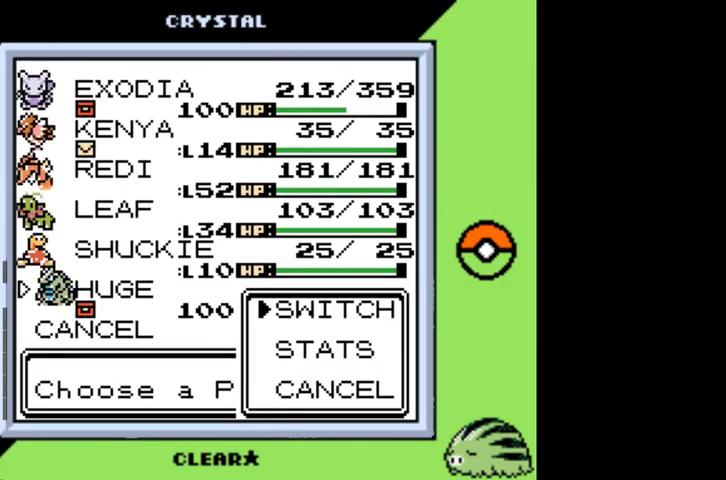
{"buttons": [], "events": []}
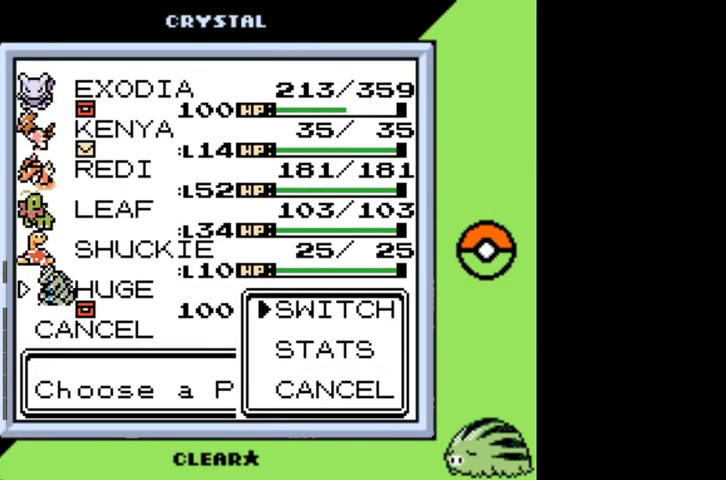
{"buttons": [], "events": []}
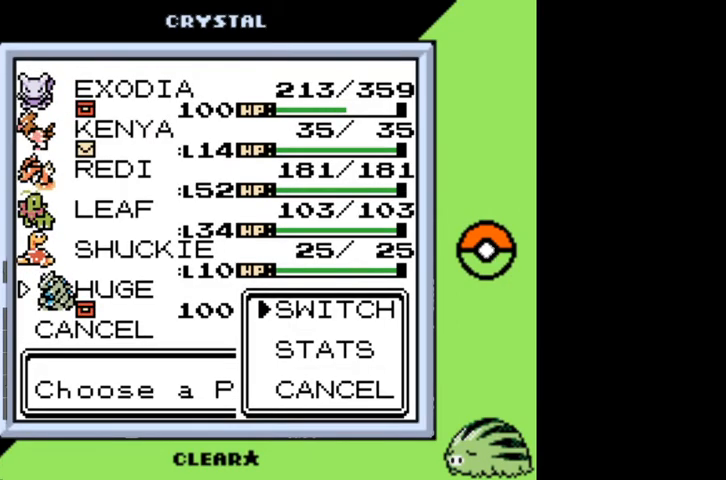
{"buttons": [], "events": []}
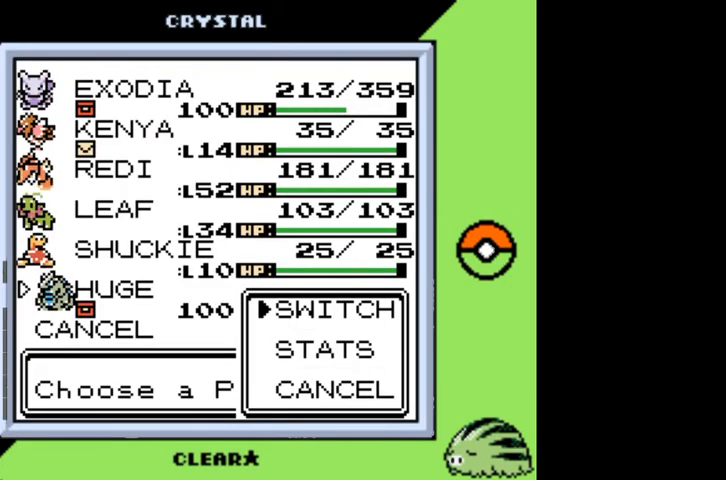
{"buttons": [], "events": []}